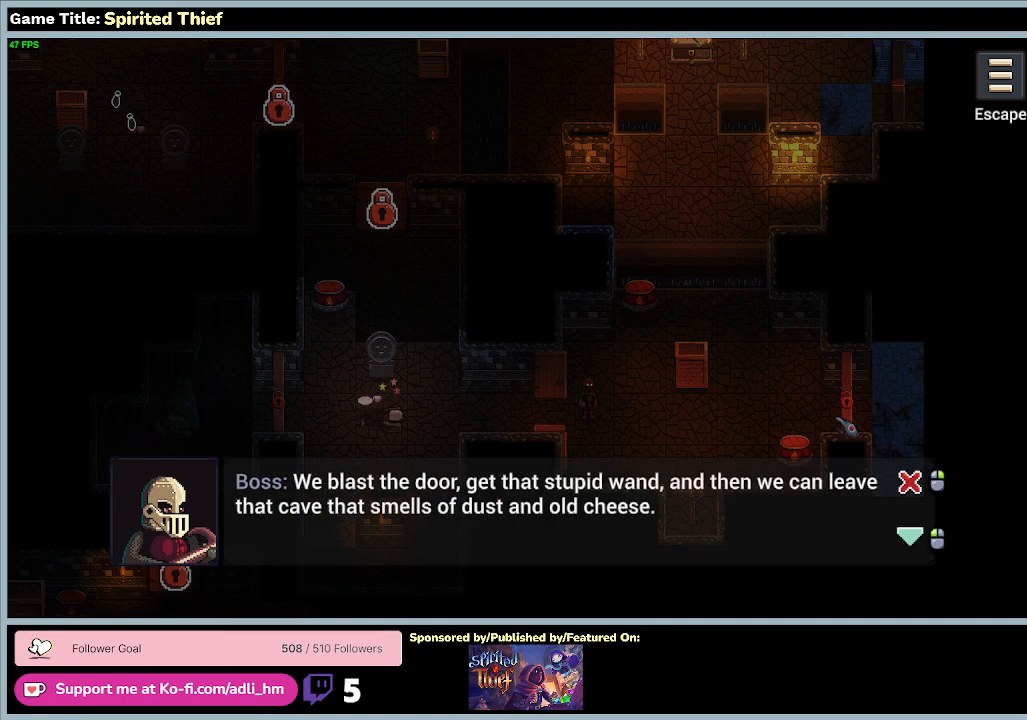
Gameplay with keyboard and mouse; each line is a JSON object with the keys and mouse buttons held at the frame after it. "events" lists presses ("down") and releases ("up") of "0", "1", "2", "3", "4", "5", "6", "7", "8", "9", "a", "alt", "b", "c", "caps_lock", "ctrl", "d", "down", "e", "escape", "f", "f1", "f2", "f3", "f4", "f5", "f6", "f7", "f8", "g", "h", "i", "j", "k", "l", "left", "m", "n", "o", "p", "q", "r", "return", "right", "s", "shift", "space", "t", "tab", "tilde", "u", "up", "v", "w", "x", "y", "z", "mouse_left", "mouse_wheel" and "mouse_right" between this image and that frame as [ms after this image, input, new state], when the widget could be followed in between. "mouse_left", "mouse_wheel", "mouse_right" = the "left", "wheel", "right" buttons of the "mouse" list. No other keys are recorded. "wheel" means that the mouse wheel is clicked or scrolled. Mouse movement is not recorded.
{"keys": [], "mouse": [], "events": []}
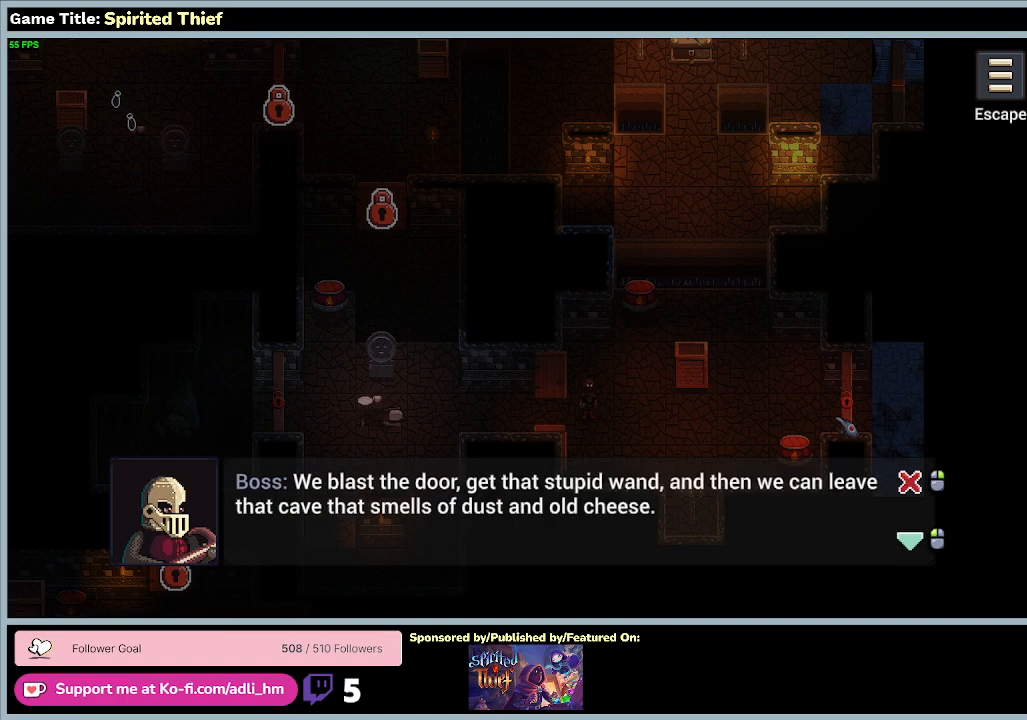
{"keys": [], "mouse": [], "events": []}
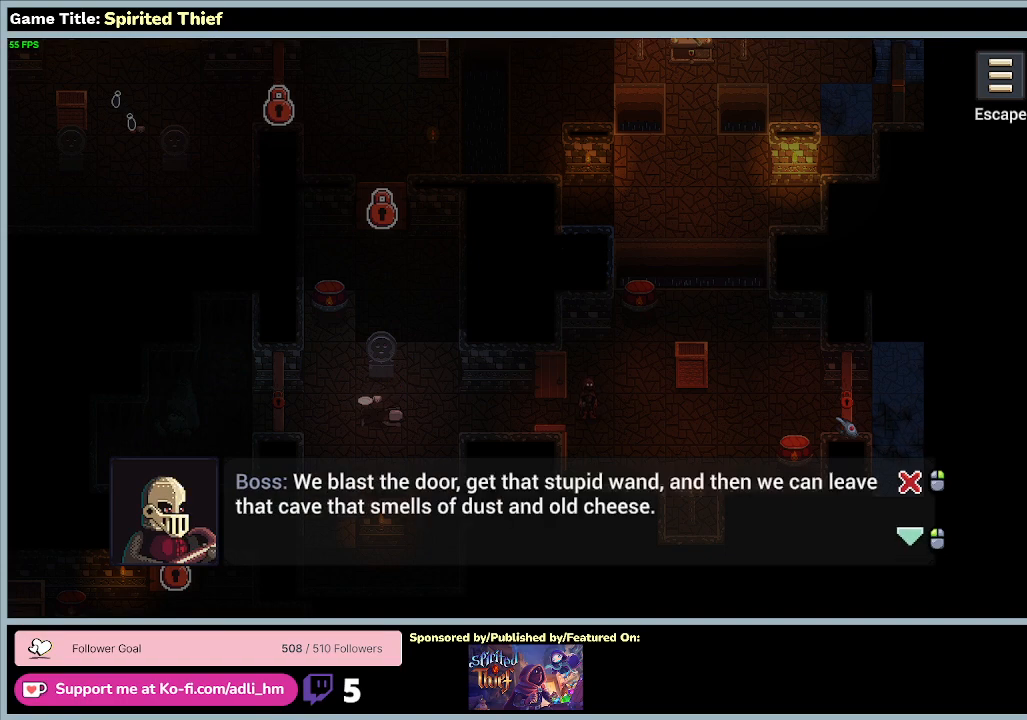
{"keys": [], "mouse": ["left"], "events": [[300, "mouse_left", "down"]]}
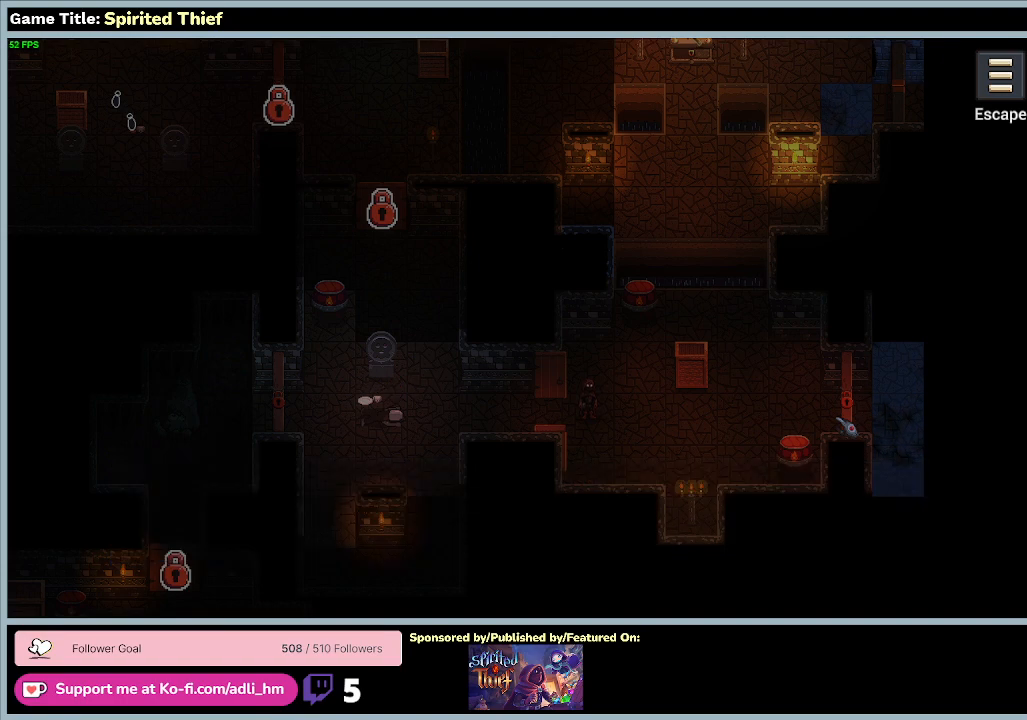
{"keys": [], "mouse": ["left"], "events": [[133, "mouse_left", "up"], [333, "mouse_left", "down"]]}
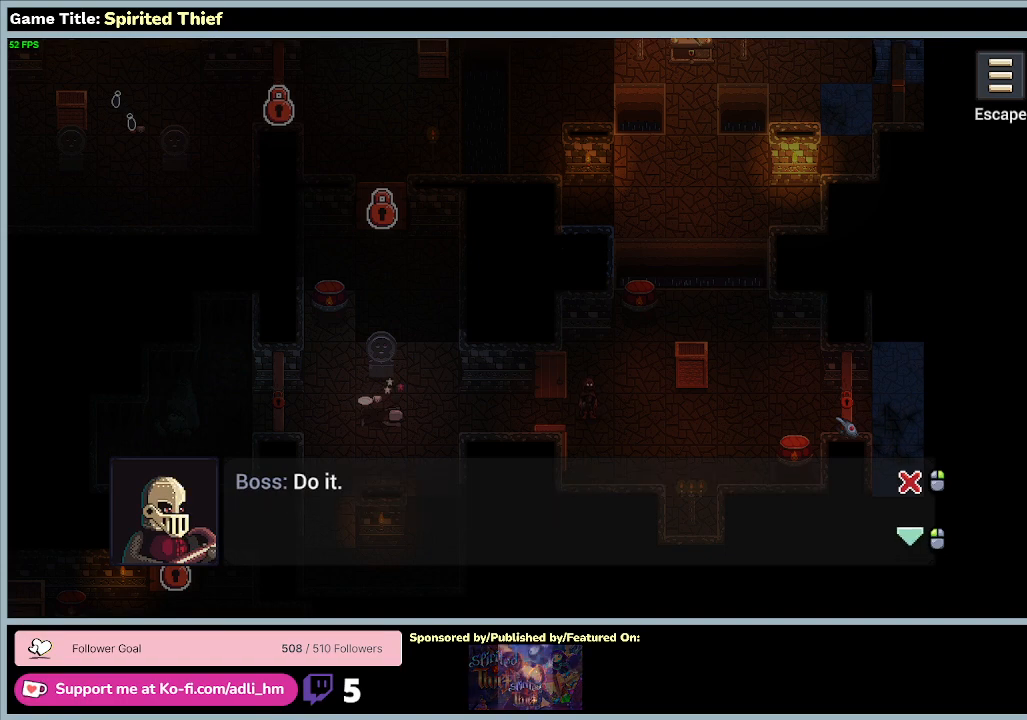
{"keys": [], "mouse": ["left"], "events": [[167, "mouse_left", "up"], [433, "mouse_left", "down"]]}
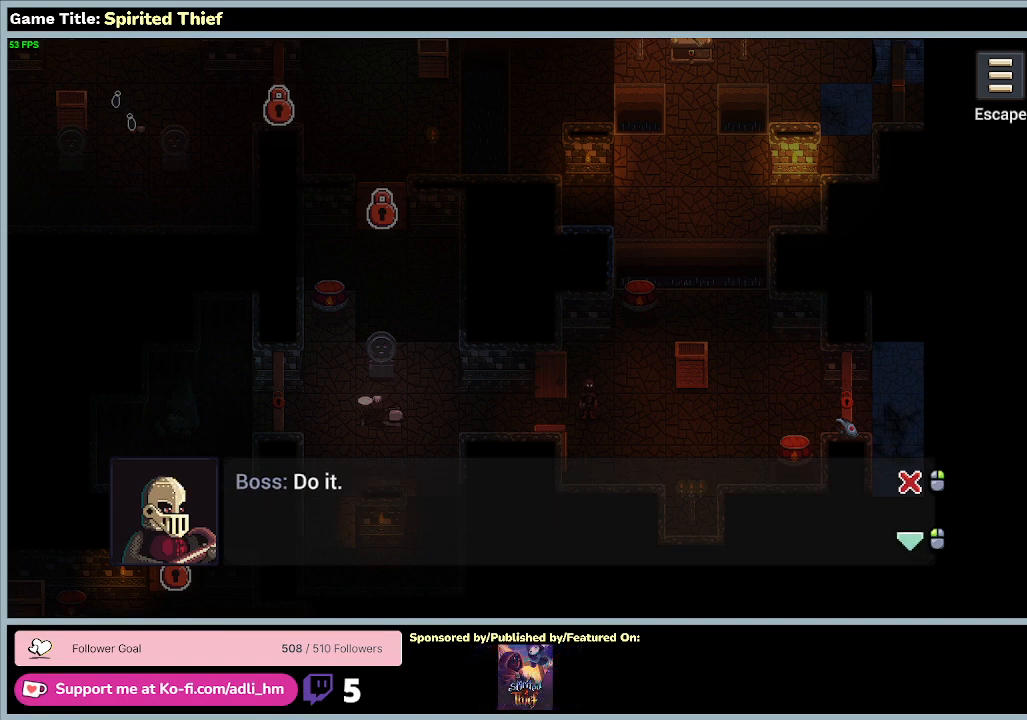
{"keys": [], "mouse": [], "events": [[233, "mouse_left", "up"]]}
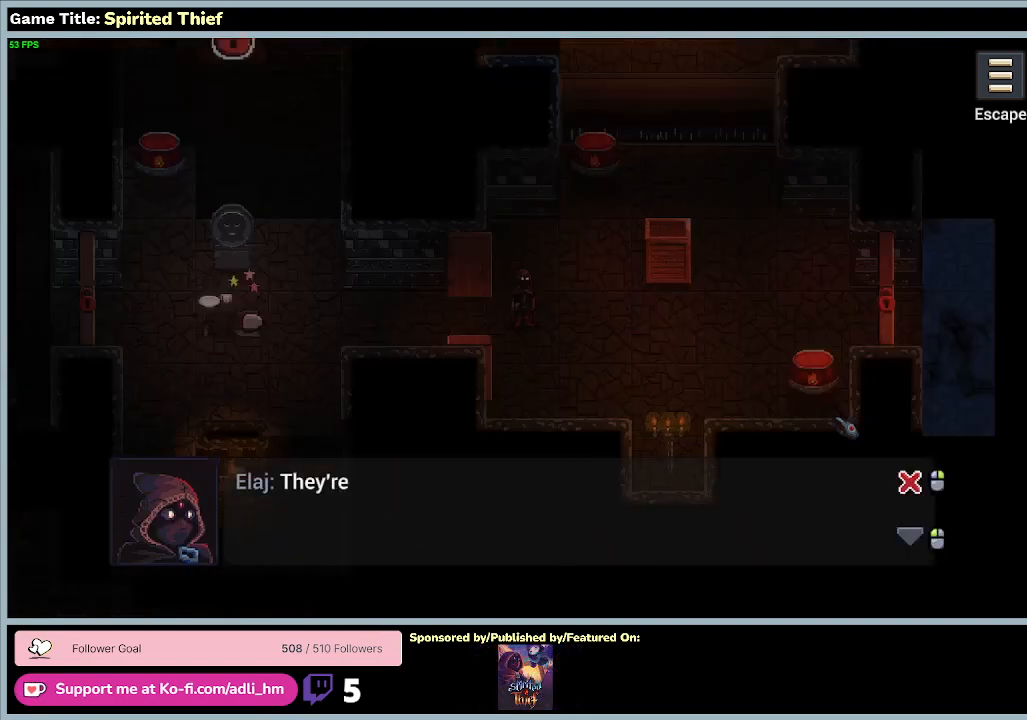
{"keys": [], "mouse": [], "events": [[167, "mouse_left", "down"], [500, "mouse_left", "up"]]}
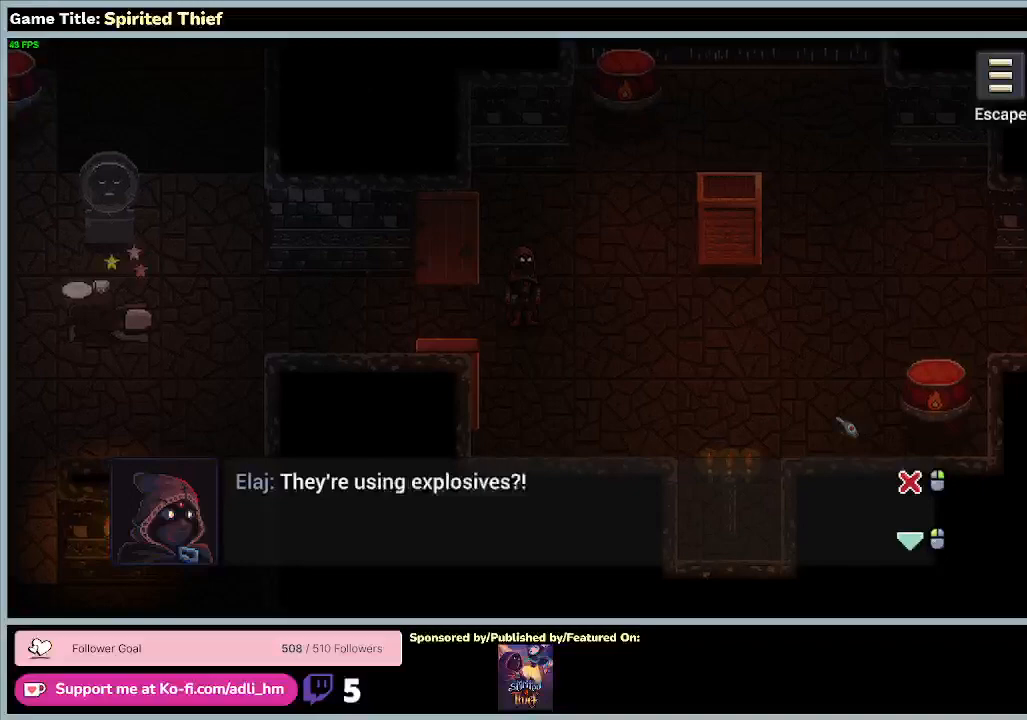
{"keys": [], "mouse": ["left"], "events": [[233, "mouse_left", "down"]]}
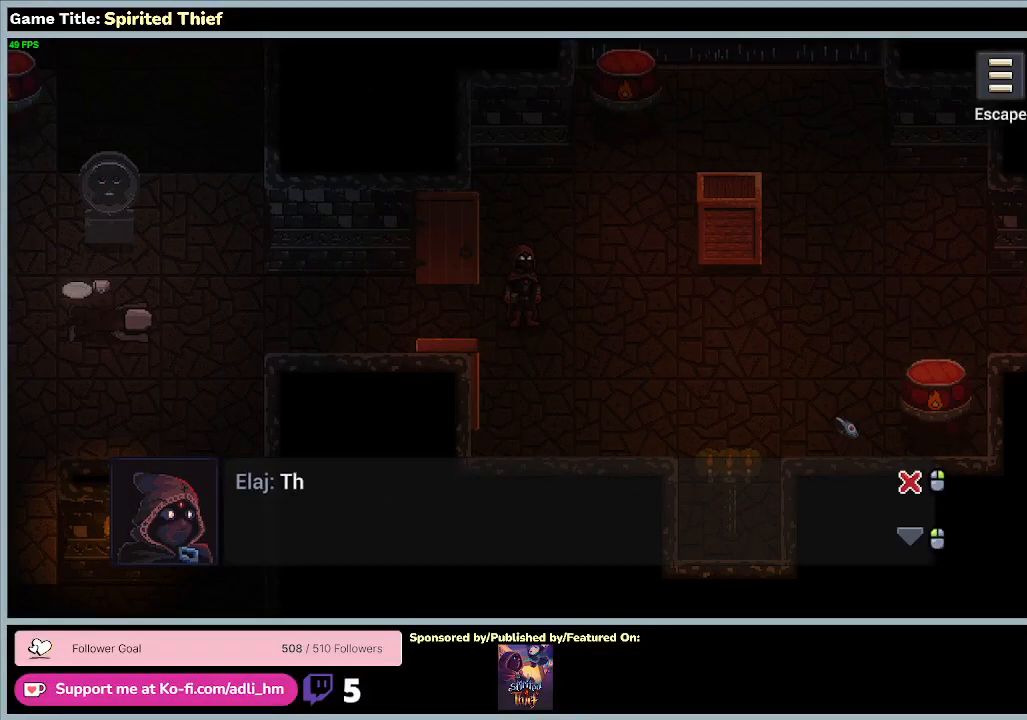
{"keys": [], "mouse": ["left"], "events": [[67, "mouse_left", "up"], [300, "mouse_left", "down"]]}
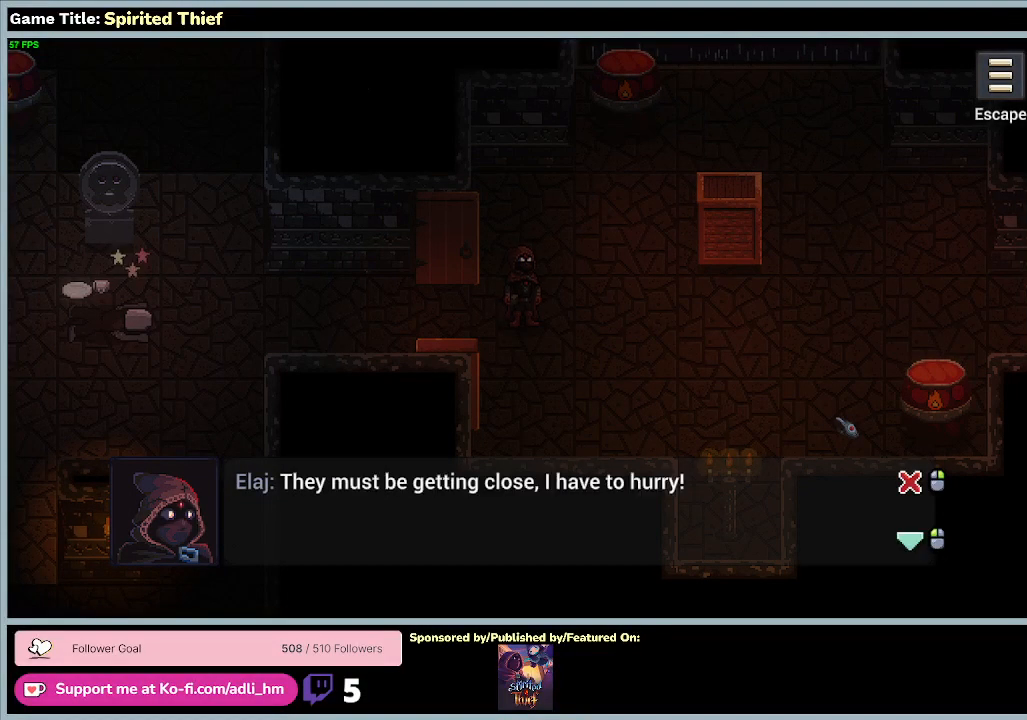
{"keys": [], "mouse": [], "events": [[100, "mouse_left", "up"]]}
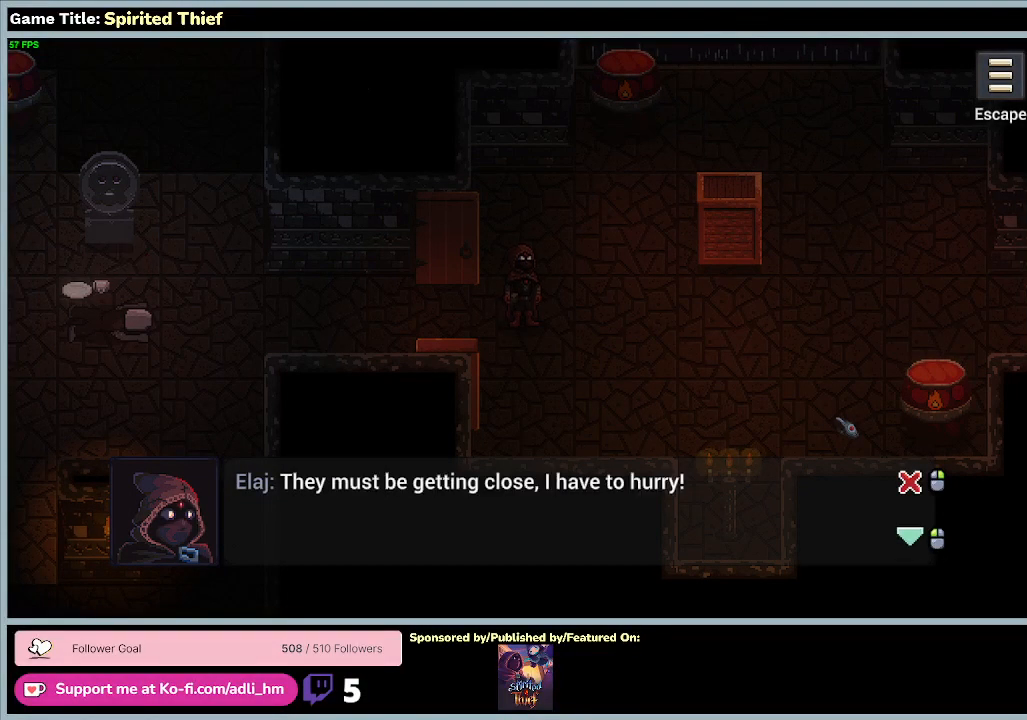
{"keys": [], "mouse": [], "events": [[133, "mouse_left", "down"], [467, "mouse_left", "up"]]}
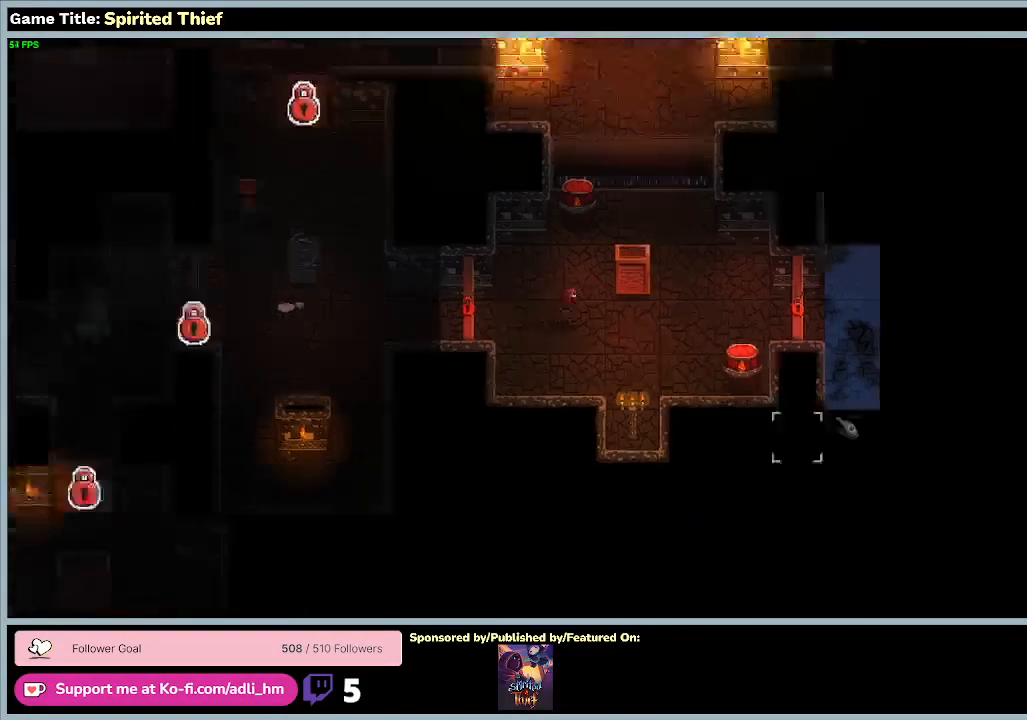
{"keys": [], "mouse": [], "events": []}
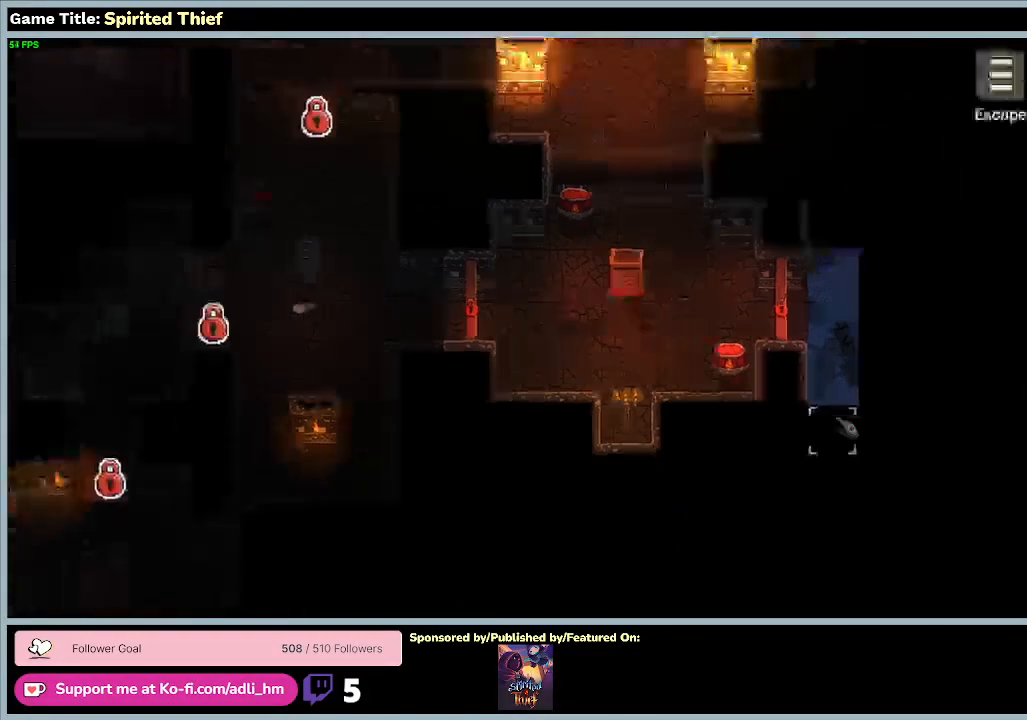
{"keys": [], "mouse": [], "events": []}
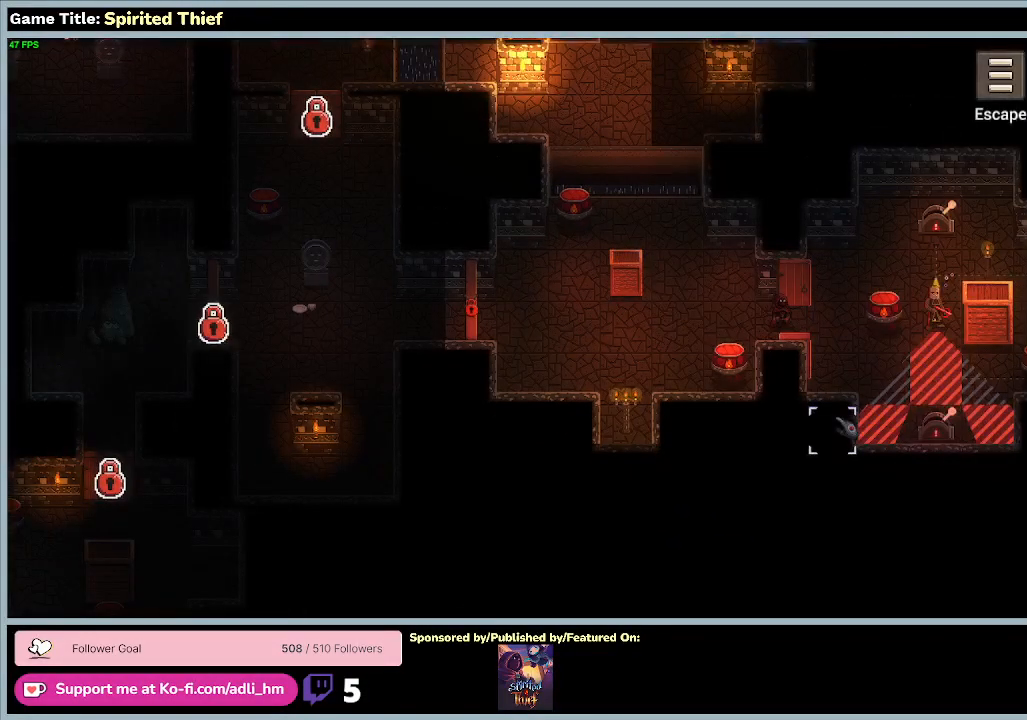
{"keys": [], "mouse": [], "events": []}
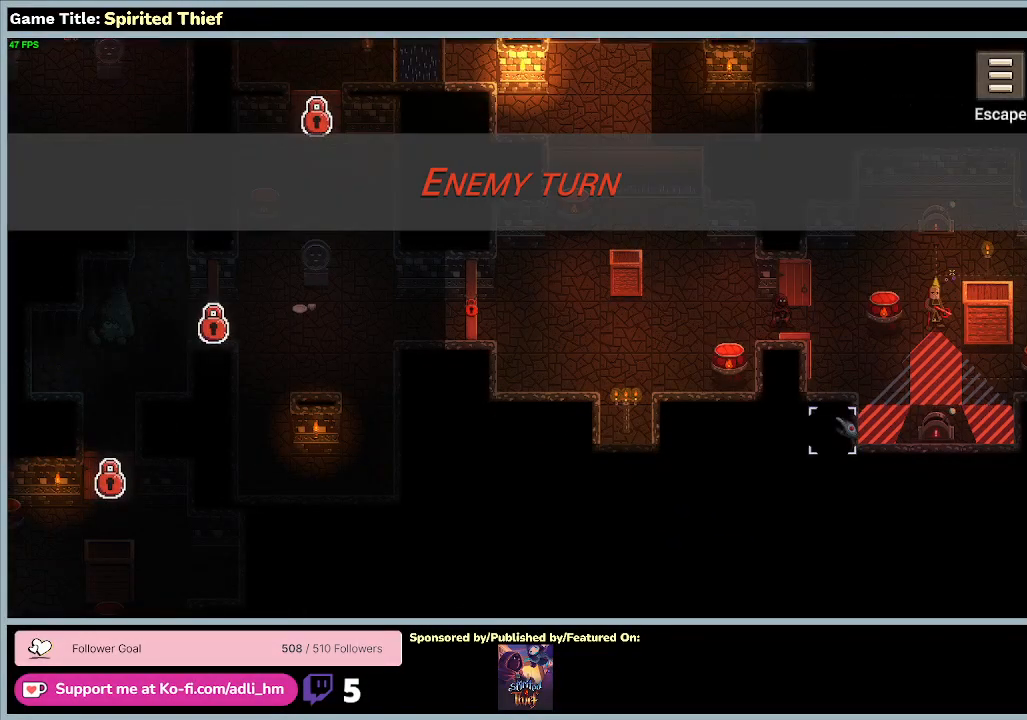
{"keys": [], "mouse": [], "events": []}
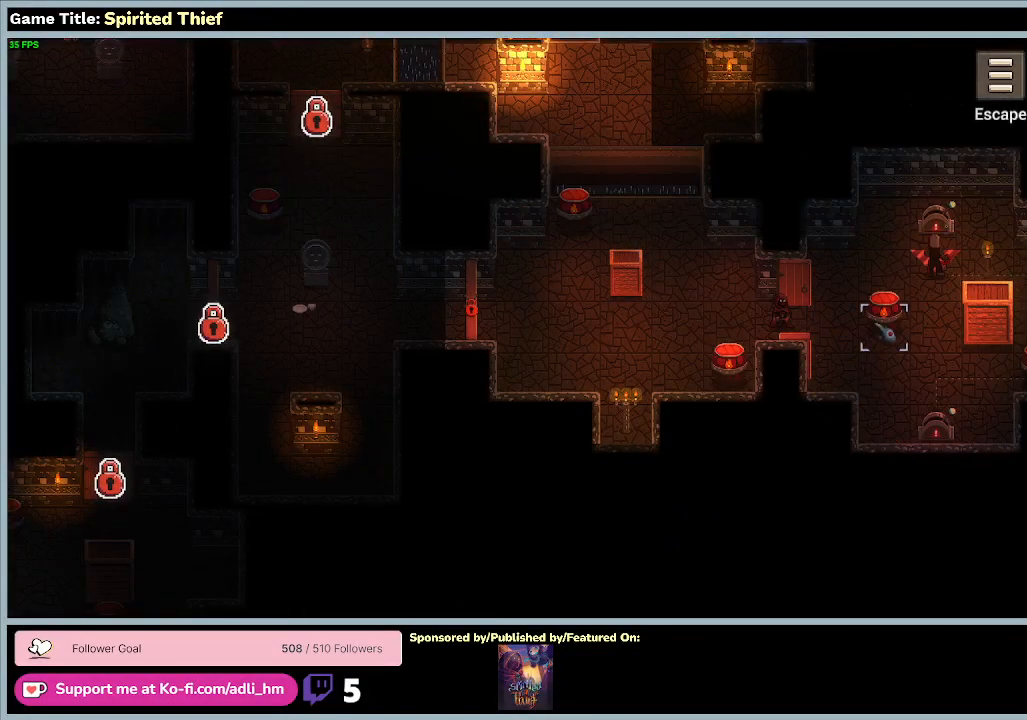
{"keys": [], "mouse": ["right"], "events": [[233, "mouse_right", "down"]]}
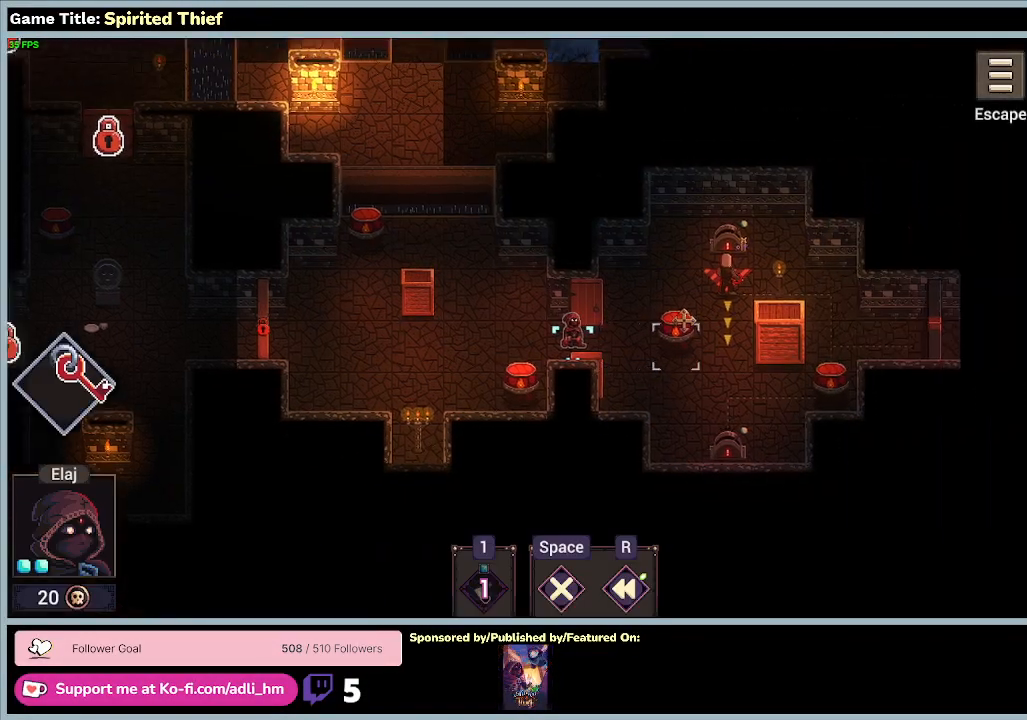
{"keys": [], "mouse": [], "events": [[500, "mouse_right", "up"]]}